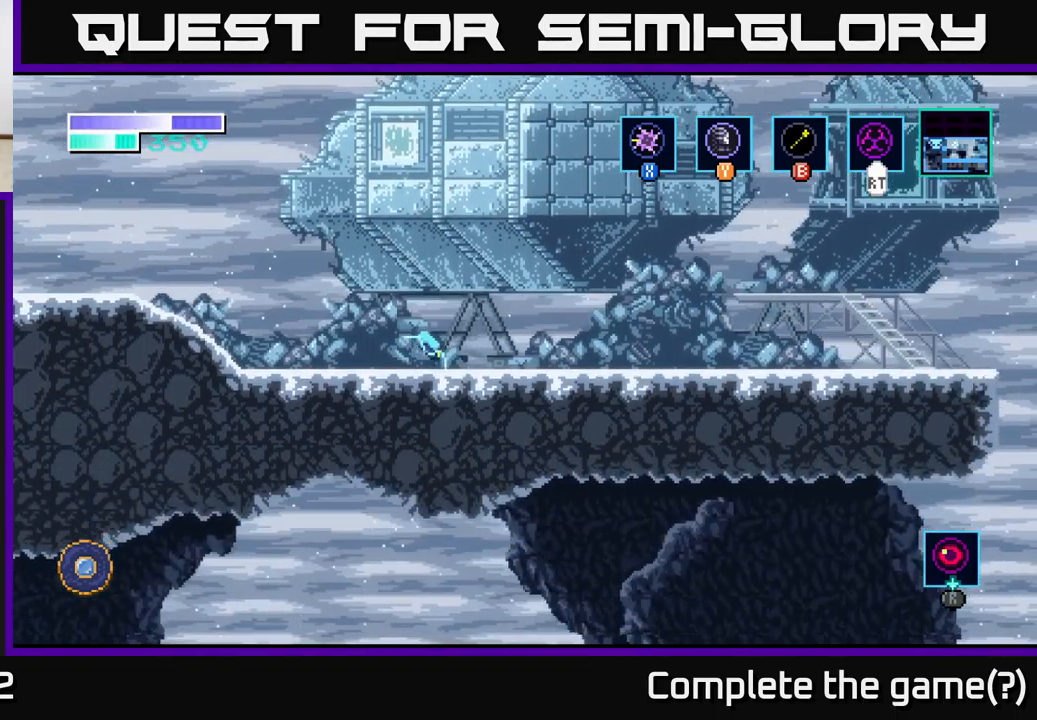
Gameplay with a controller (Xbox layout); each line is a JSON object with the inputs held at the frame after it. "events" lists button and stick changes between this image and that frame as [ms after this image, input, new state], when the widget could be followed in between.
{"buttons": [], "left_stick": "right", "right_stick": "center", "events": [[34, "left_stick", "left"], [134, "A", "down"], [217, "left_stick", "right"], [450, "A", "up"]]}
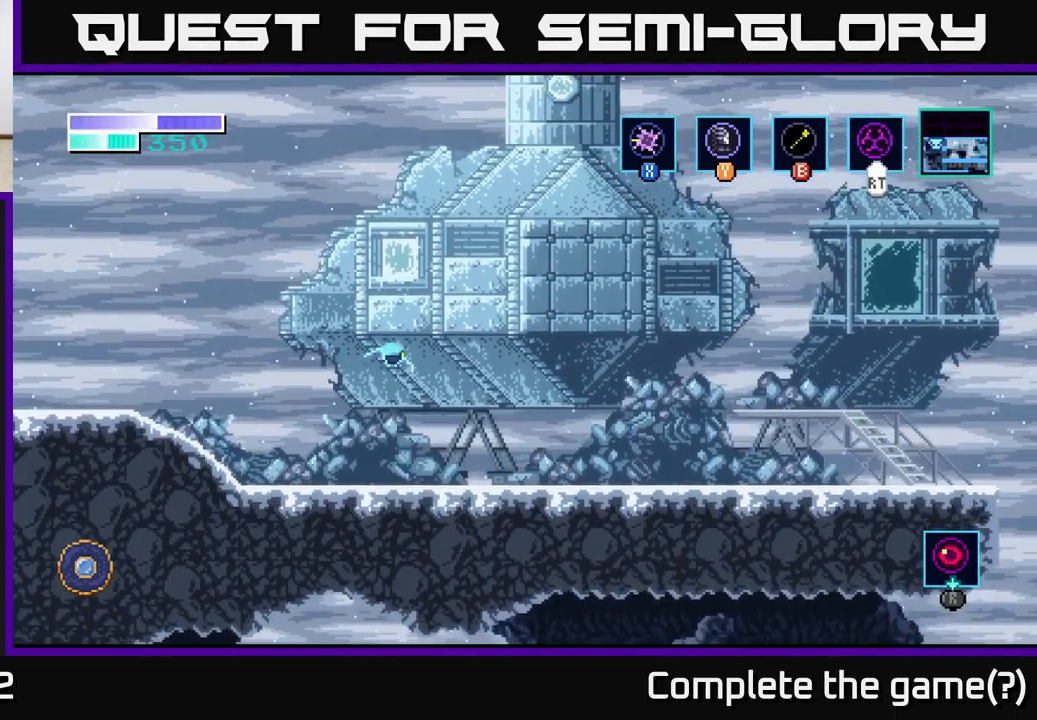
{"buttons": ["A"], "left_stick": "right", "right_stick": "center", "events": [[34, "A", "down"]]}
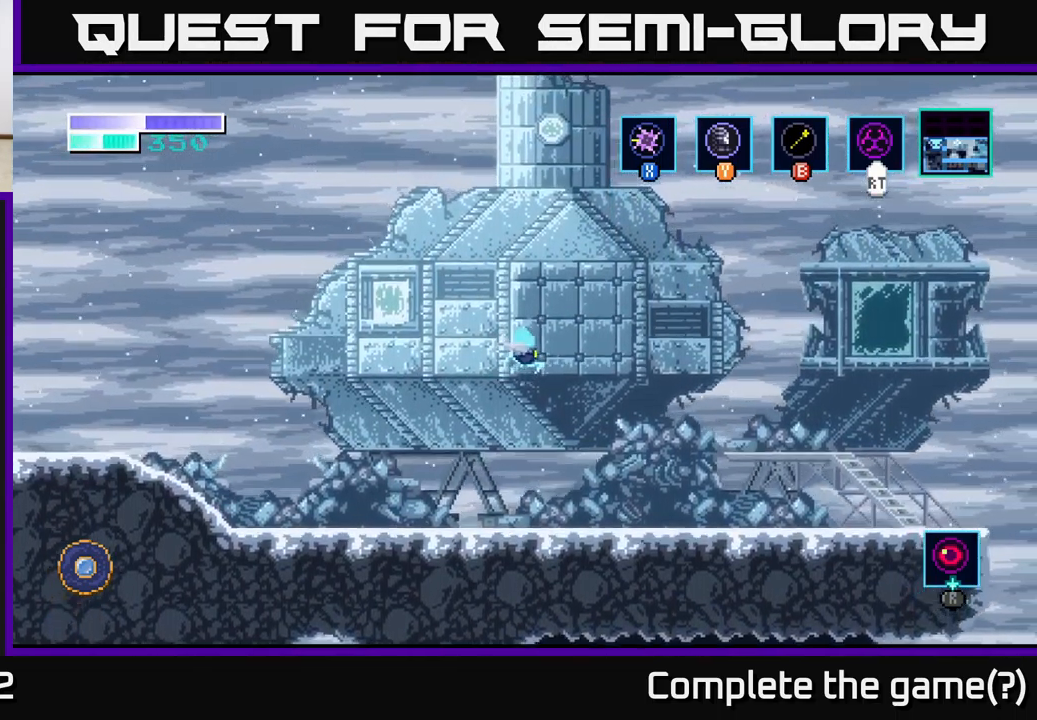
{"buttons": [], "left_stick": "right", "right_stick": "center", "events": [[284, "A", "up"]]}
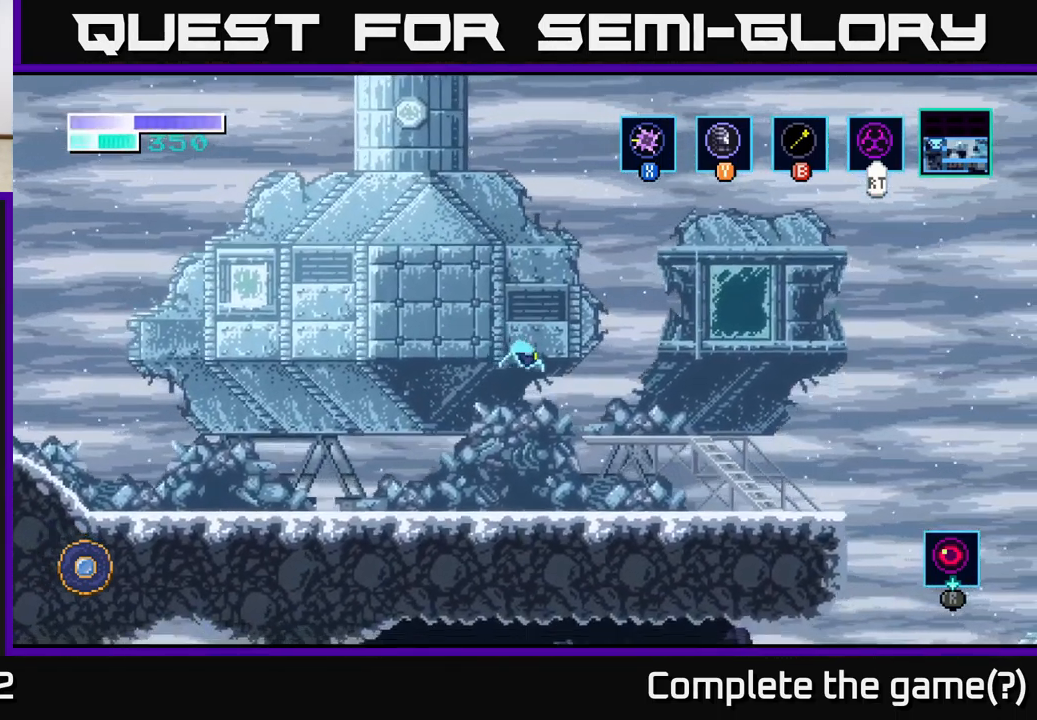
{"buttons": [], "left_stick": "center", "right_stick": "center", "events": [[367, "left_stick", "center"]]}
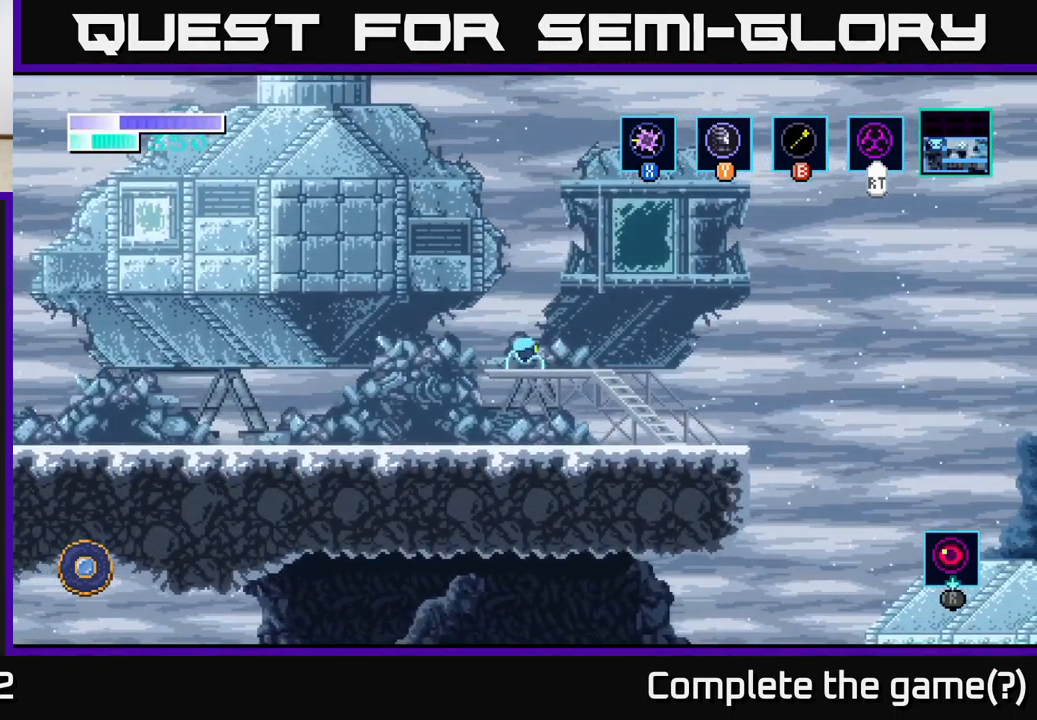
{"buttons": ["A"], "left_stick": "right", "right_stick": "center", "events": [[50, "left_stick", "right"], [300, "A", "down"]]}
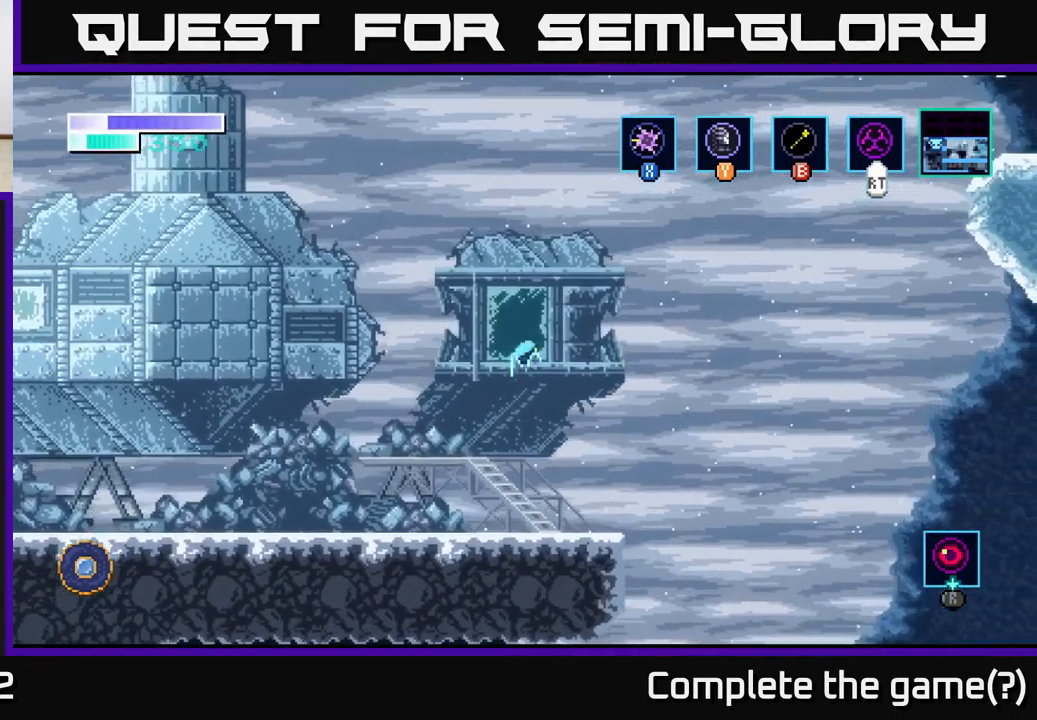
{"buttons": ["A"], "left_stick": "right", "right_stick": "center", "events": [[317, "A", "up"], [400, "A", "down"]]}
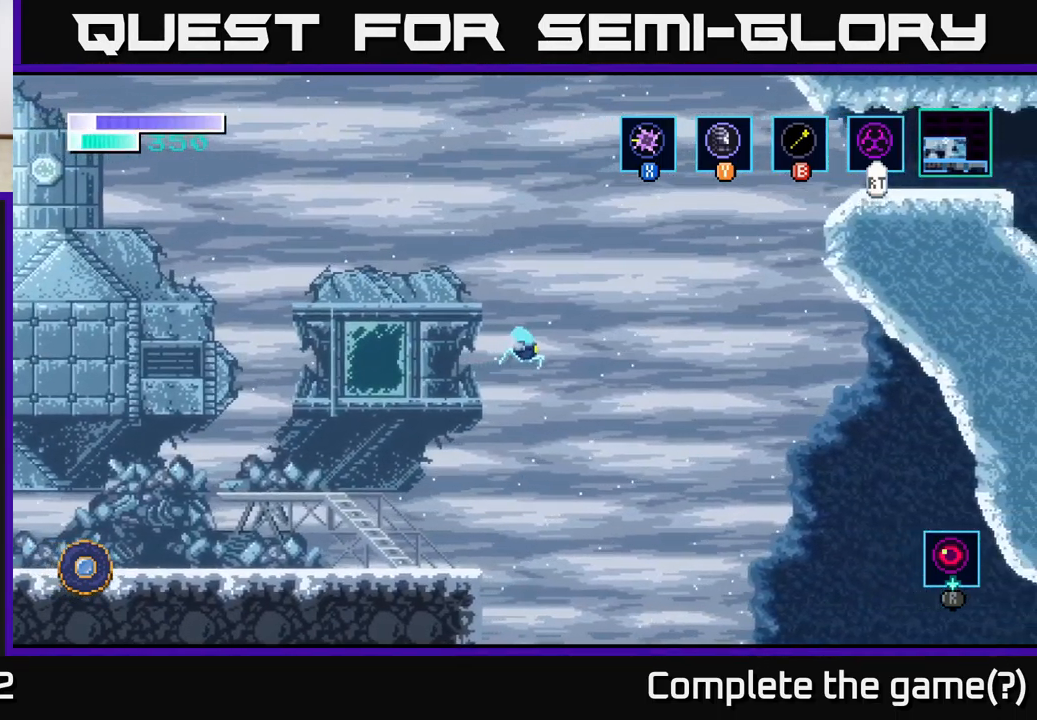
{"buttons": ["A"], "left_stick": "right", "right_stick": "center", "events": []}
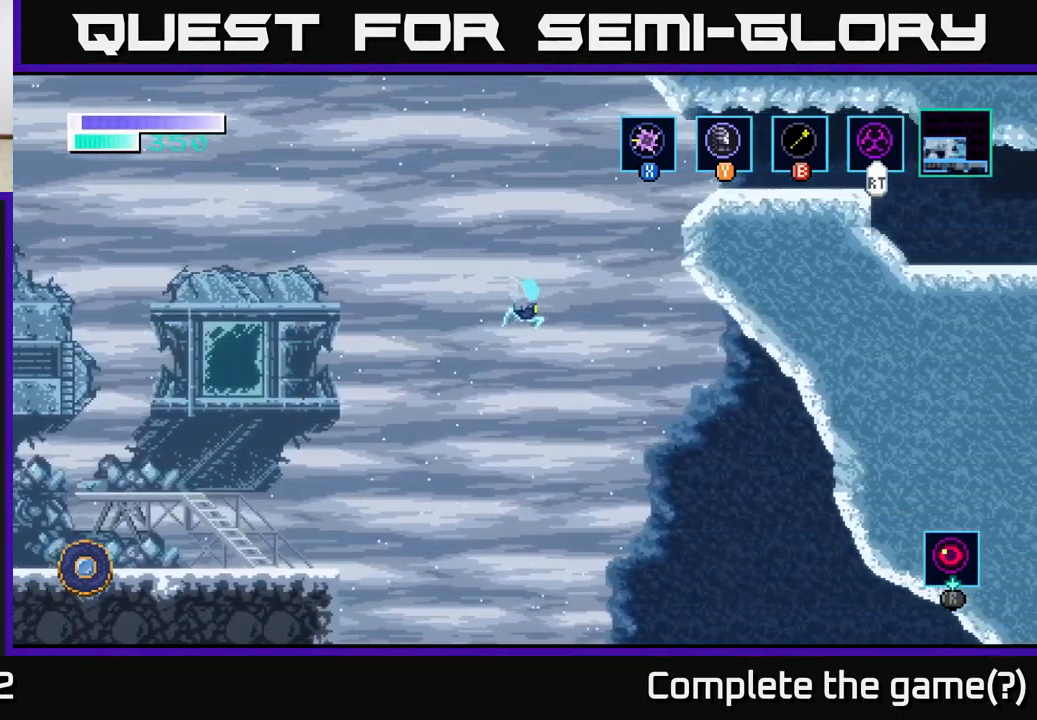
{"buttons": ["A"], "left_stick": "center", "right_stick": "center", "events": [[317, "left_stick", "center"]]}
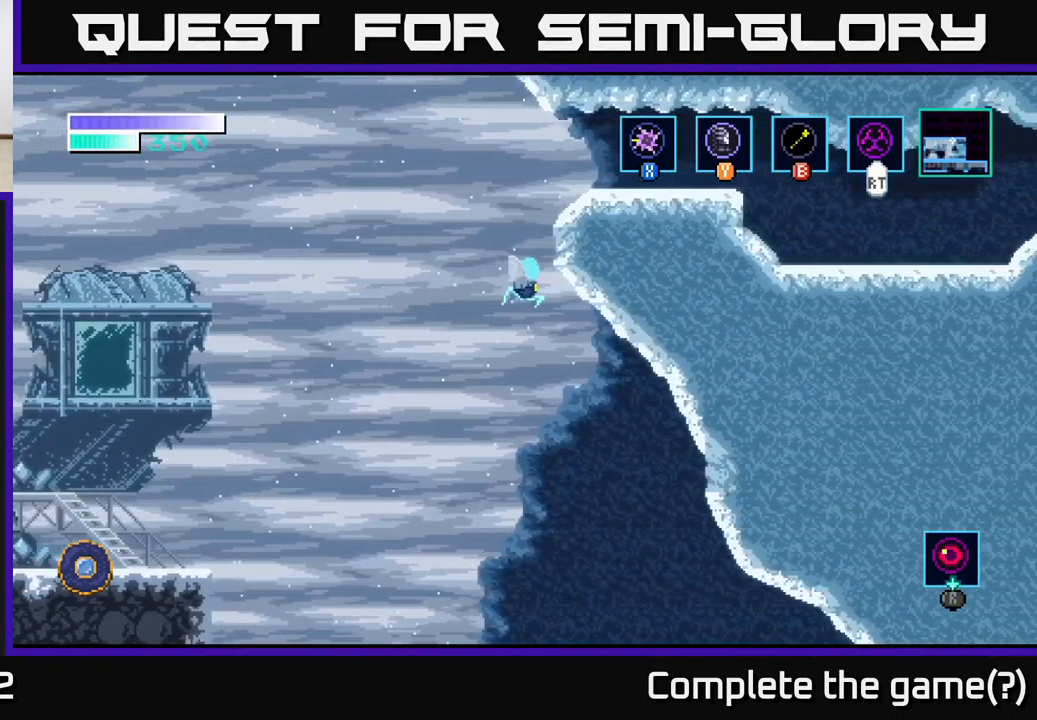
{"buttons": ["A"], "left_stick": "right", "right_stick": "center", "events": [[283, "left_stick", "right"]]}
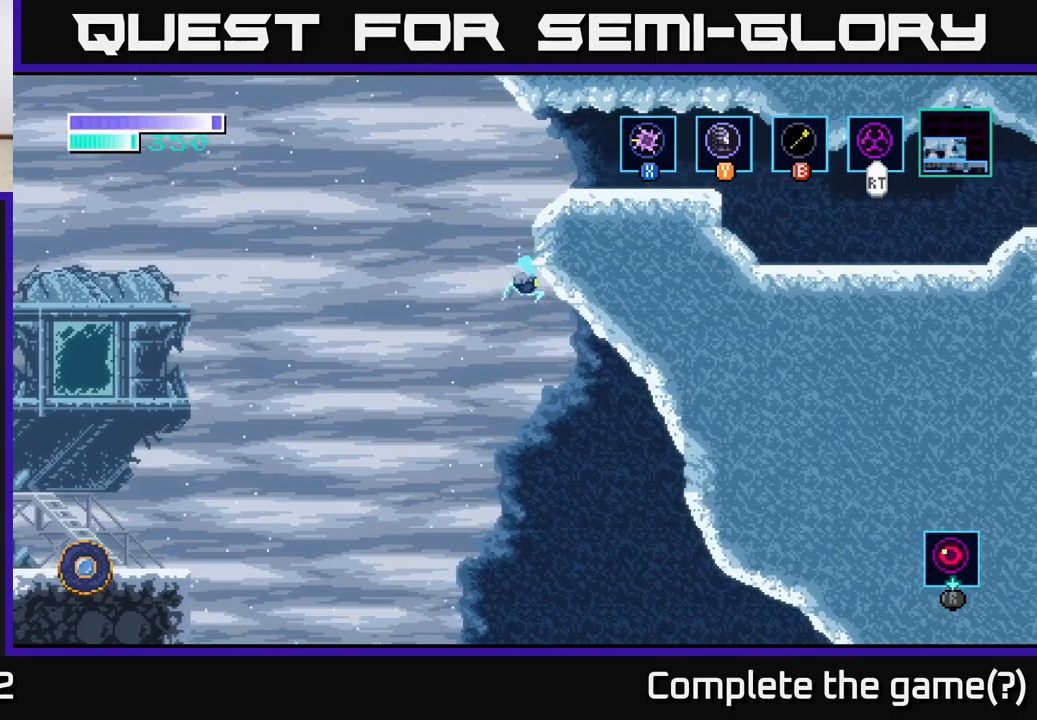
{"buttons": ["A"], "left_stick": "right", "right_stick": "center", "events": []}
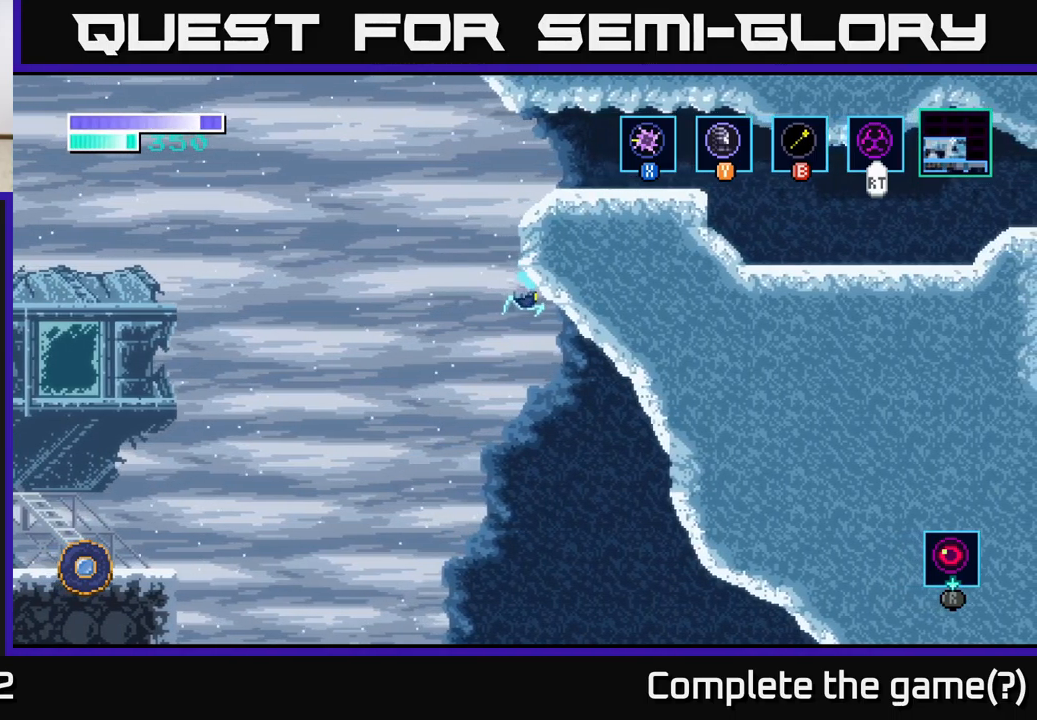
{"buttons": ["A"], "left_stick": "right", "right_stick": "center", "events": []}
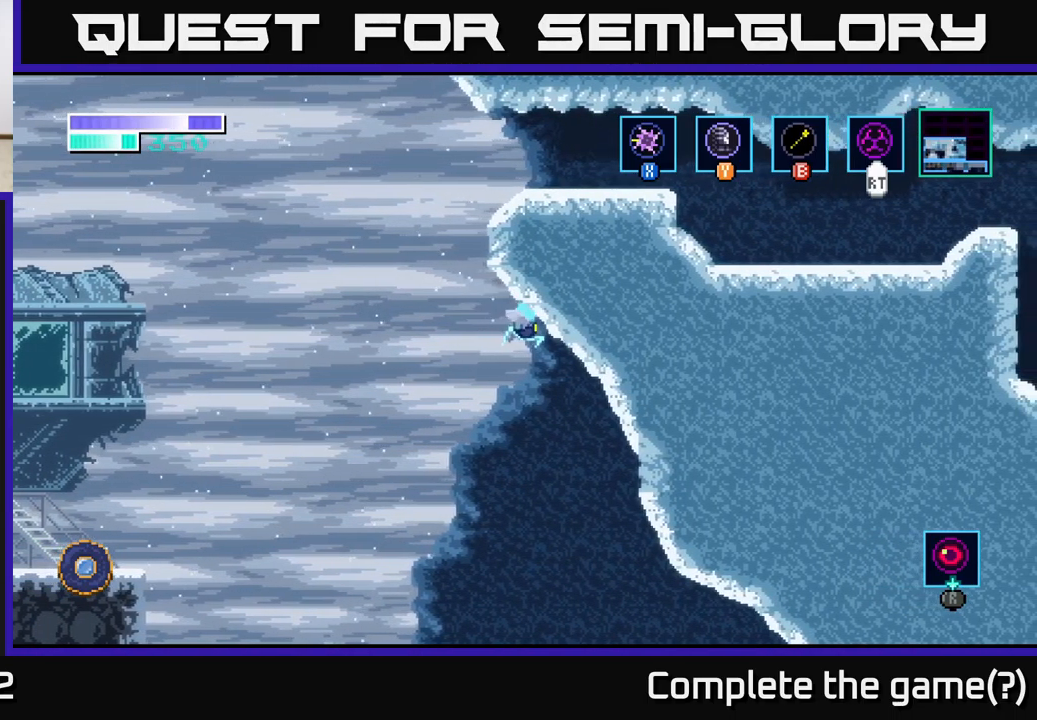
{"buttons": [], "left_stick": "right", "right_stick": "center", "events": [[417, "A", "up"]]}
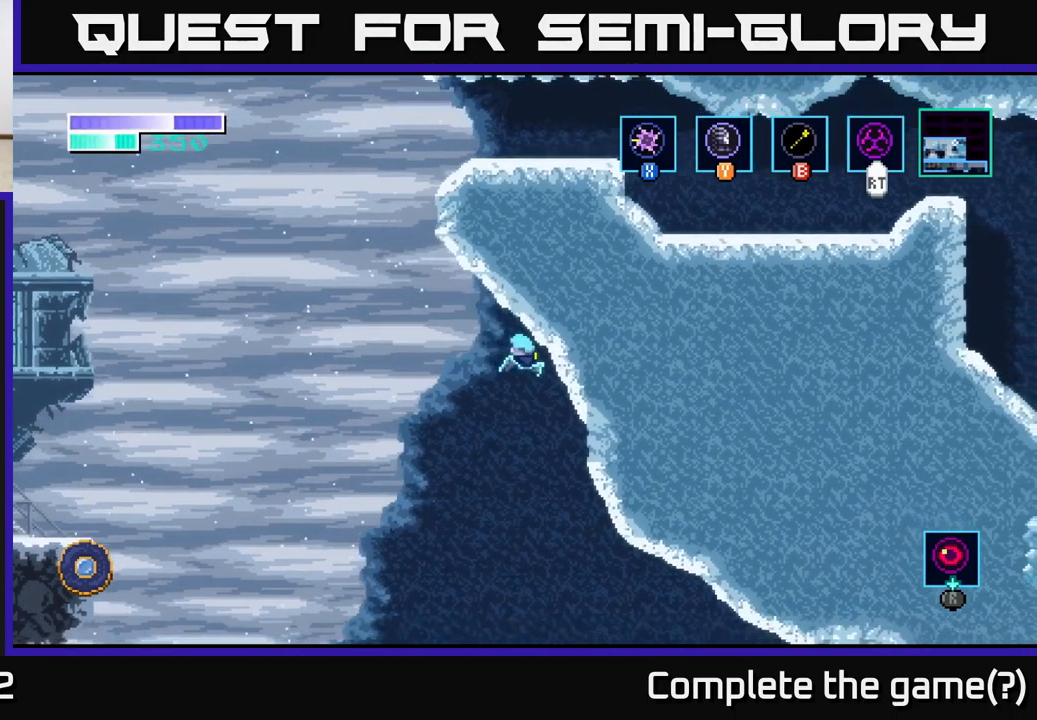
{"buttons": [], "left_stick": "right", "right_stick": "center", "events": [[317, "A", "down"], [467, "A", "up"]]}
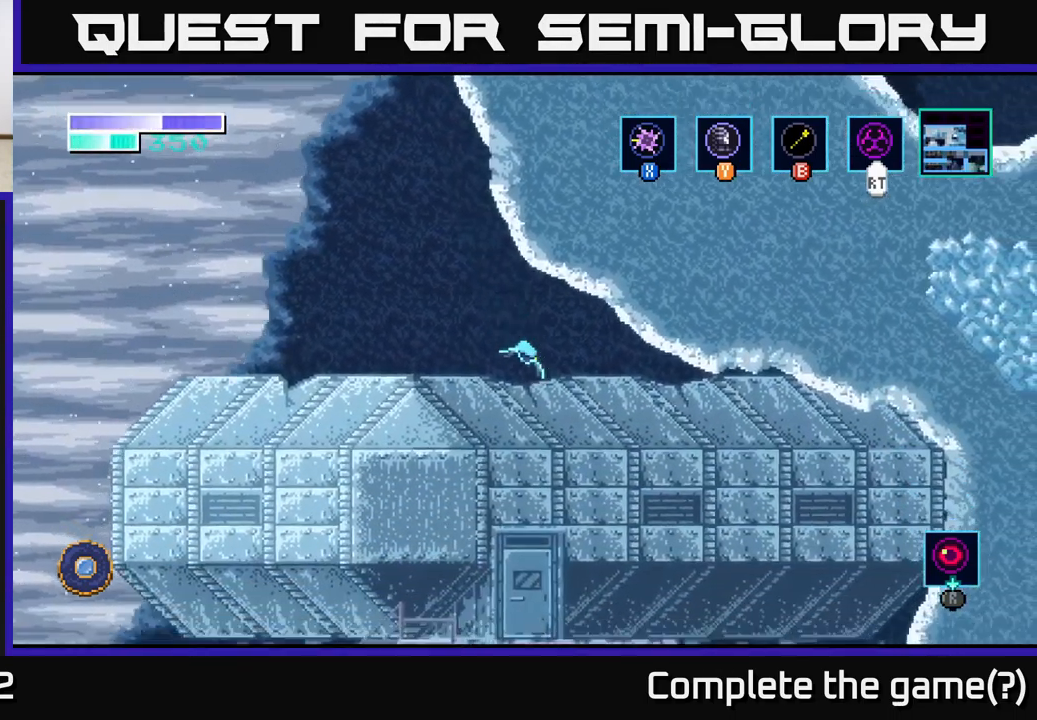
{"buttons": [], "left_stick": "right", "right_stick": "center", "events": [[100, "A", "down"], [267, "A", "up"]]}
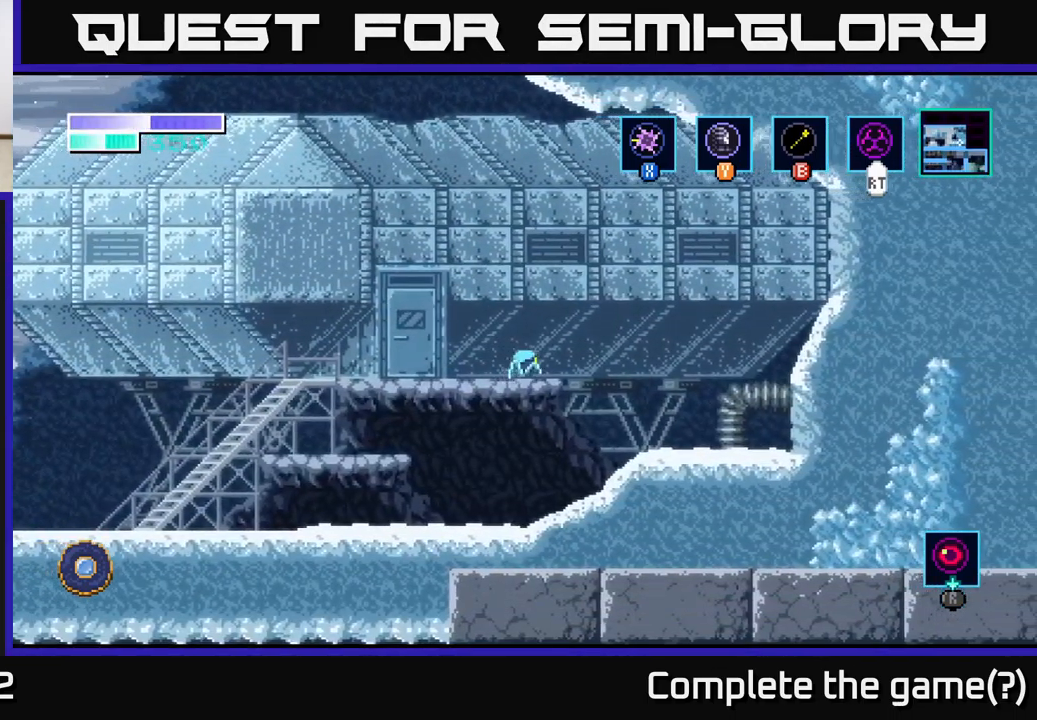
{"buttons": [], "left_stick": "right", "right_stick": "center", "events": [[50, "A", "down"], [467, "A", "up"]]}
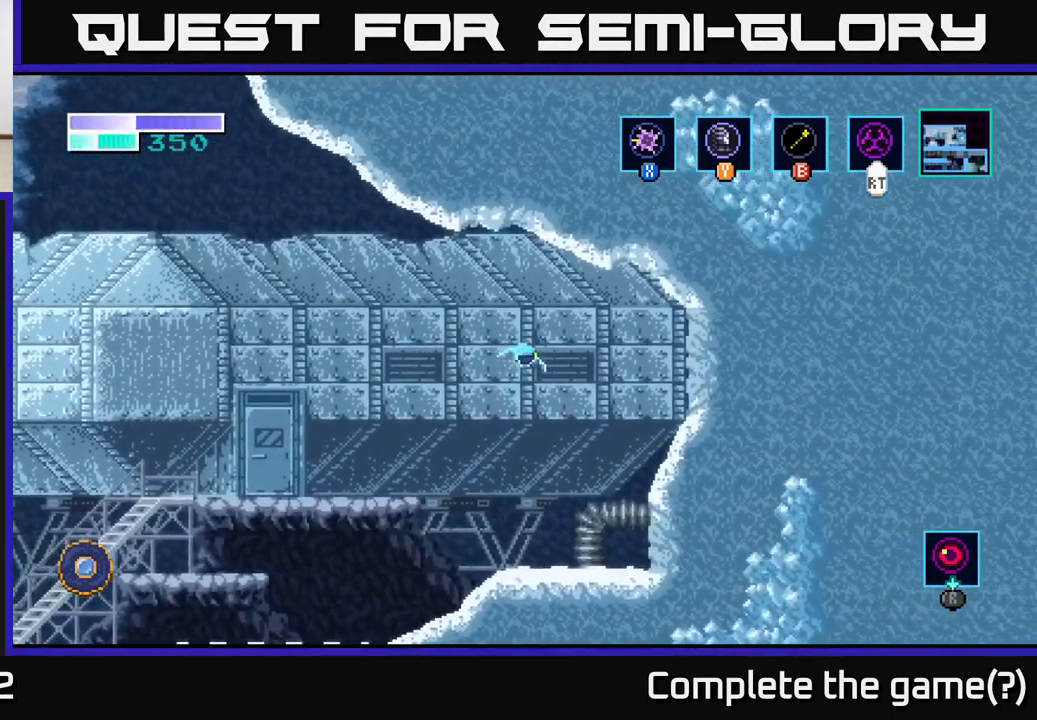
{"buttons": [], "left_stick": "center", "right_stick": "center", "events": [[34, "A", "down"], [467, "A", "up"], [500, "left_stick", "center"]]}
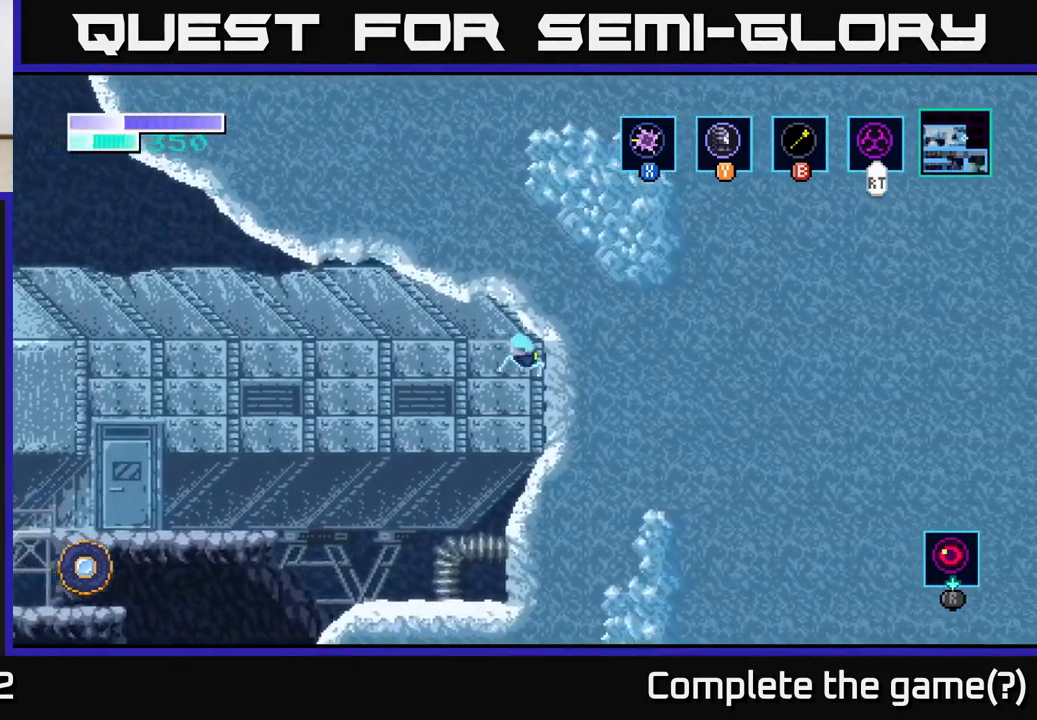
{"buttons": [], "left_stick": "left", "right_stick": "center", "events": [[34, "left_stick", "left"]]}
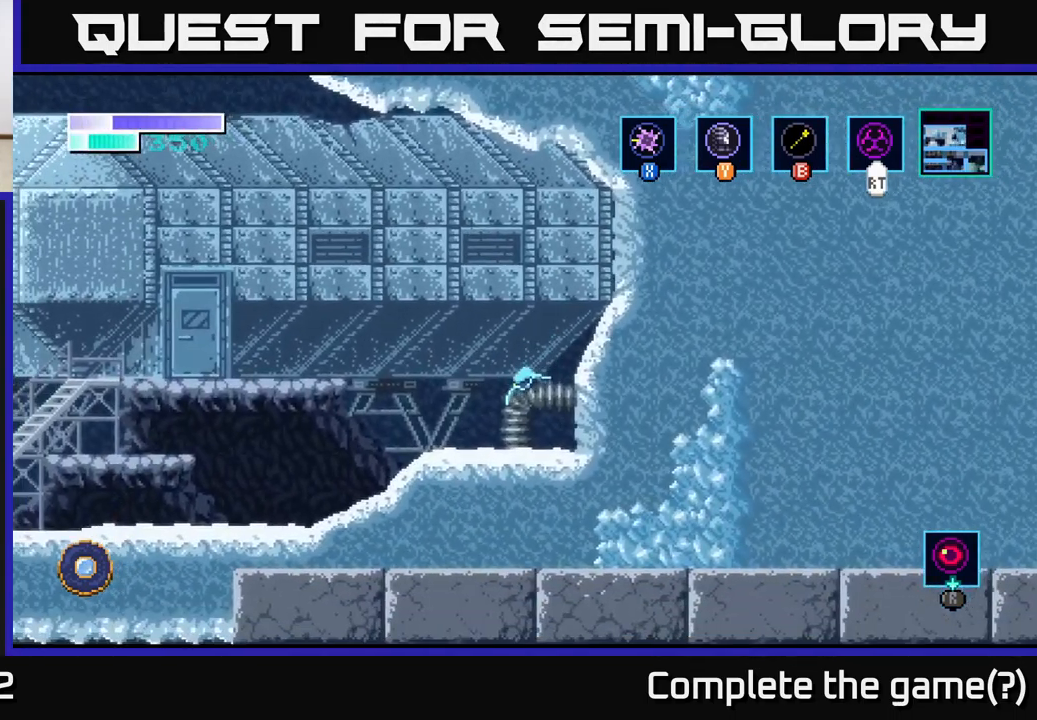
{"buttons": [], "left_stick": "left", "right_stick": "center", "events": []}
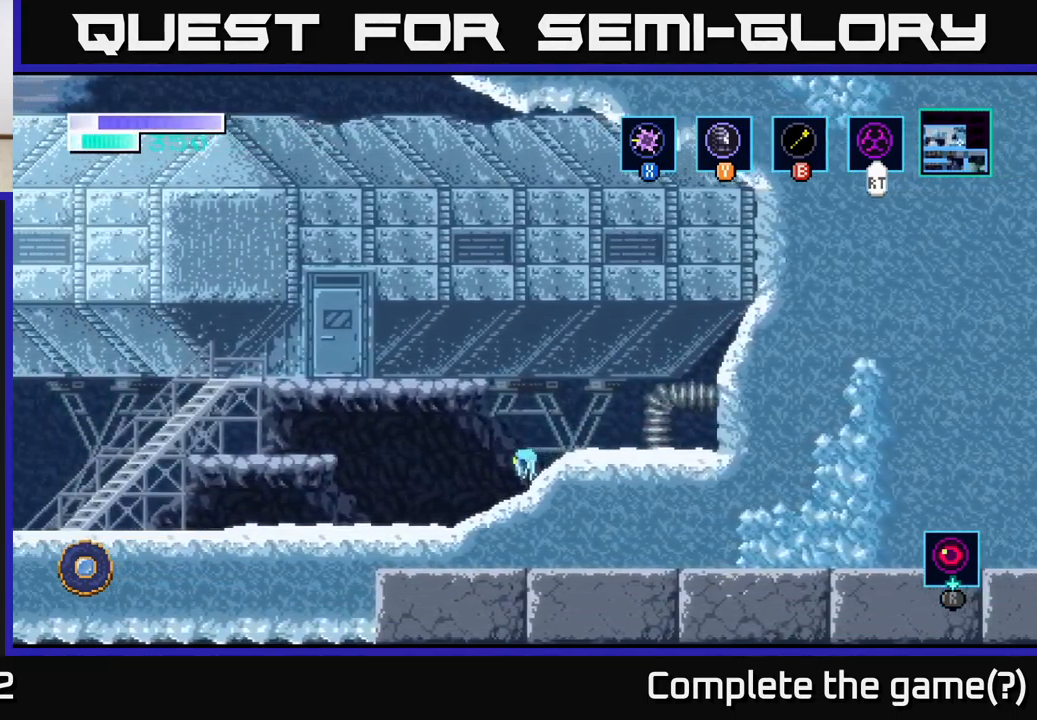
{"buttons": [], "left_stick": "left", "right_stick": "center", "events": [[401, "A", "down"], [467, "A", "up"]]}
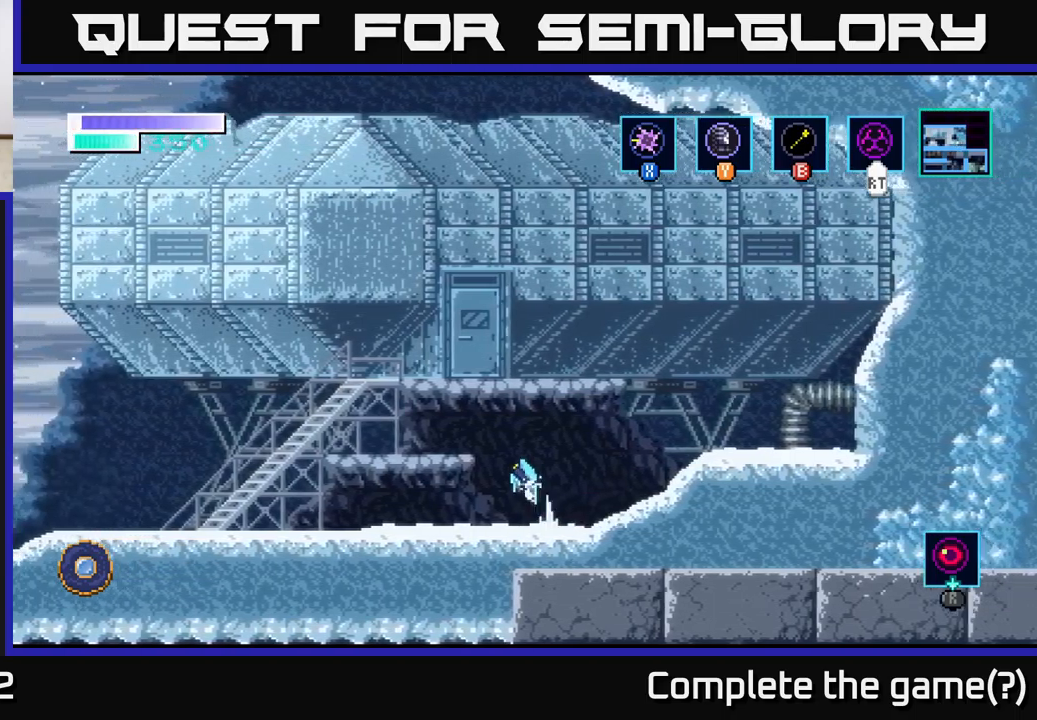
{"buttons": ["A"], "left_stick": "left", "right_stick": "center", "events": [[450, "A", "down"]]}
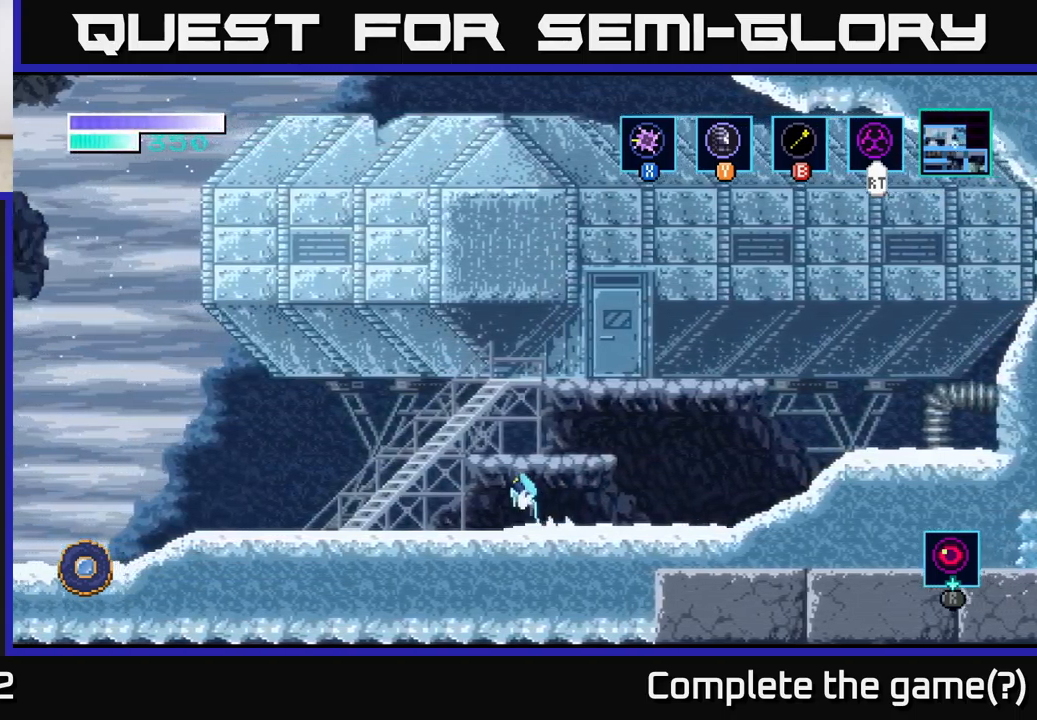
{"buttons": [], "left_stick": "left", "right_stick": "center", "events": [[17, "A", "up"]]}
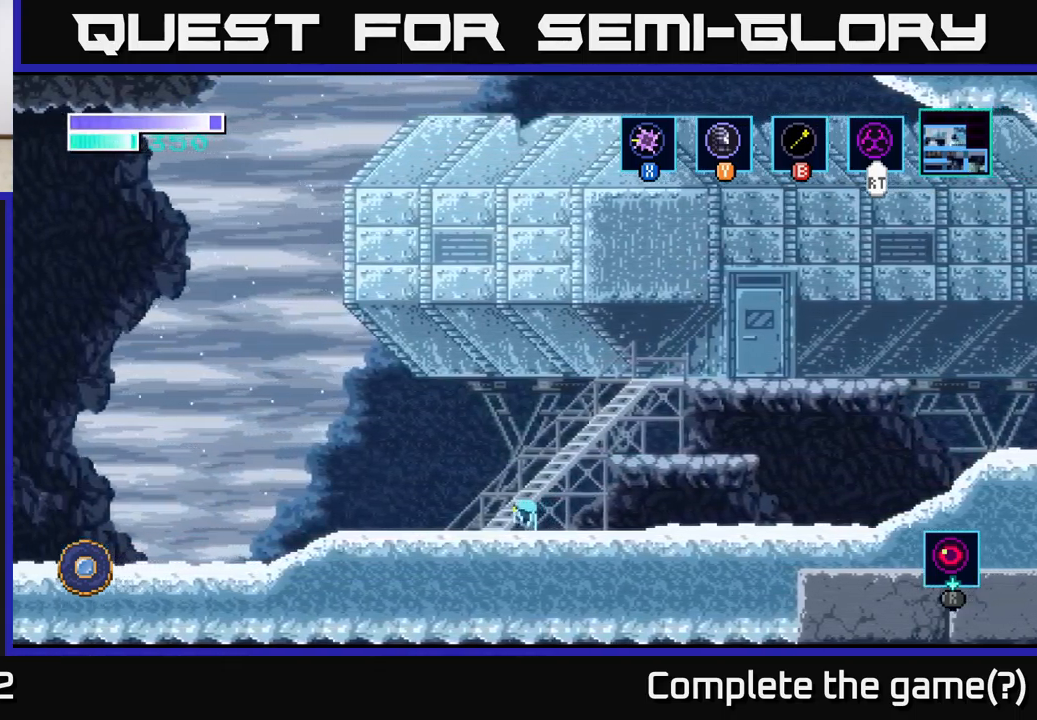
{"buttons": ["A"], "left_stick": "left", "right_stick": "center", "events": [[33, "A", "down"]]}
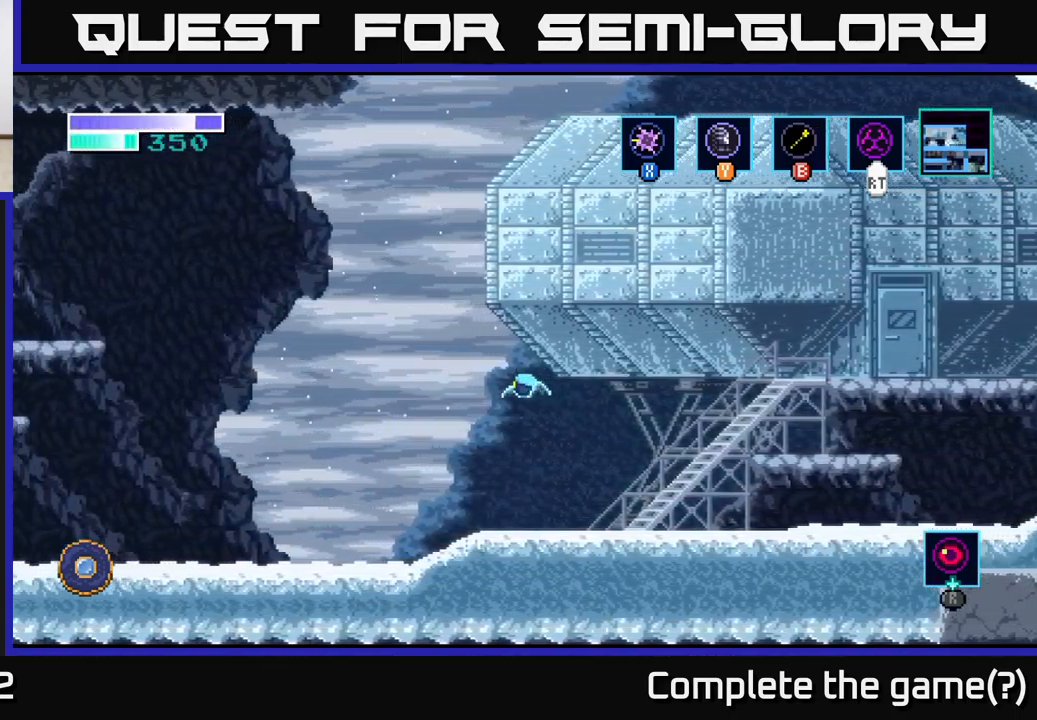
{"buttons": [], "left_stick": "left", "right_stick": "center", "events": [[133, "A", "up"]]}
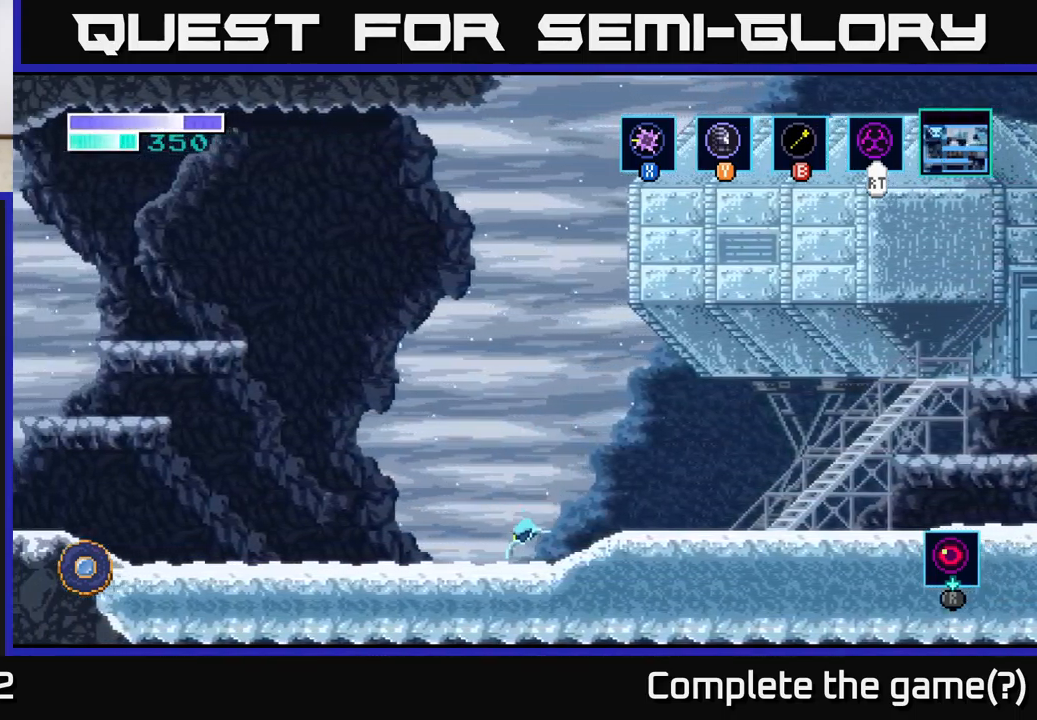
{"buttons": [], "left_stick": "left", "right_stick": "center", "events": [[250, "Y", "down"], [317, "Y", "up"]]}
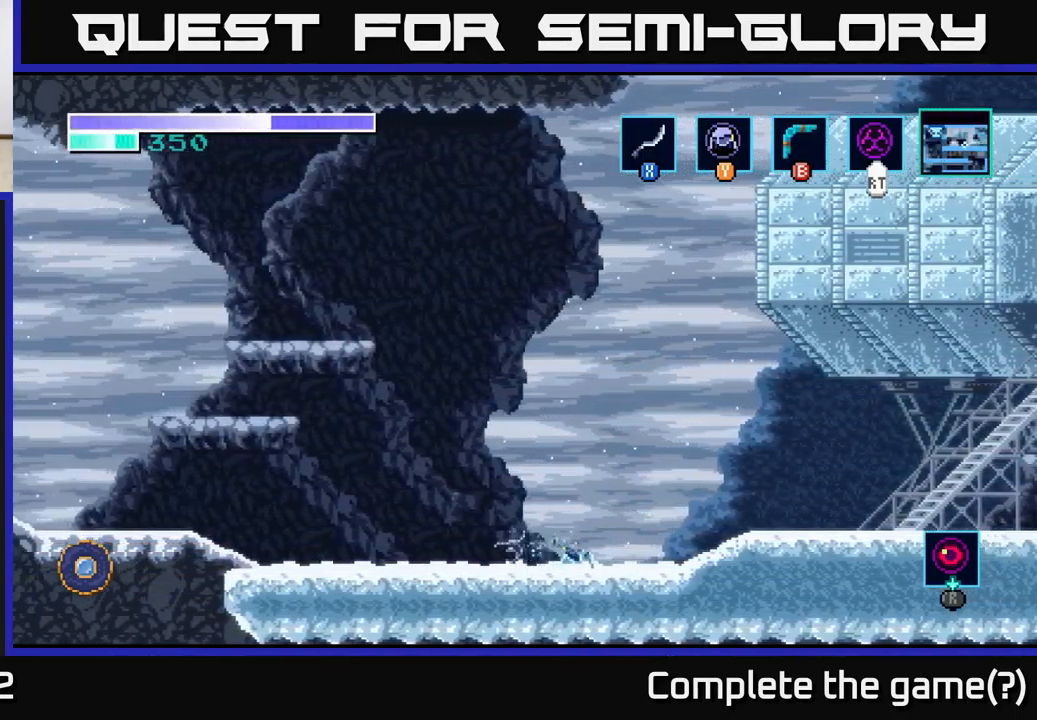
{"buttons": [], "left_stick": "left", "right_stick": "center", "events": []}
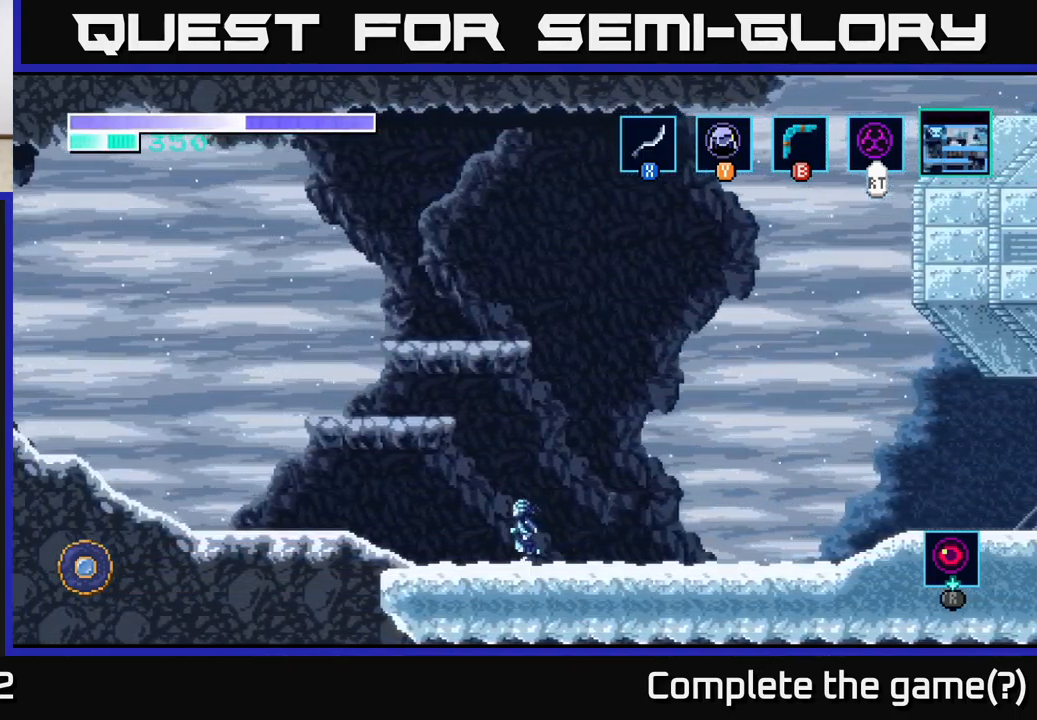
{"buttons": [], "left_stick": "left", "right_stick": "center", "events": [[367, "A", "down"], [500, "A", "up"]]}
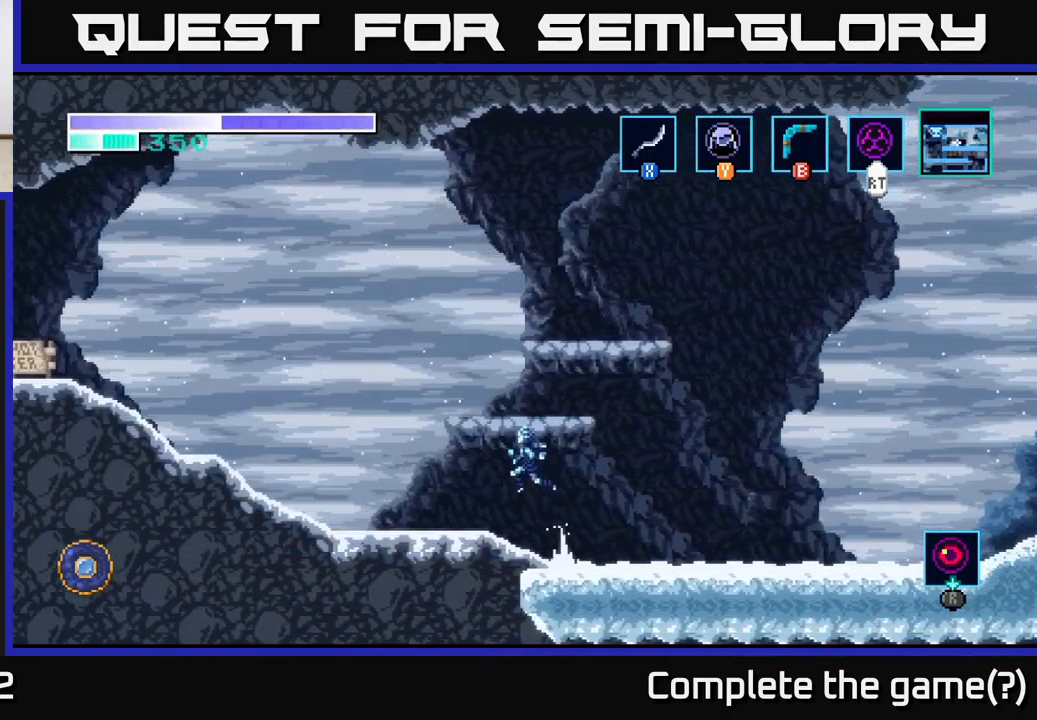
{"buttons": [], "left_stick": "left", "right_stick": "center", "events": []}
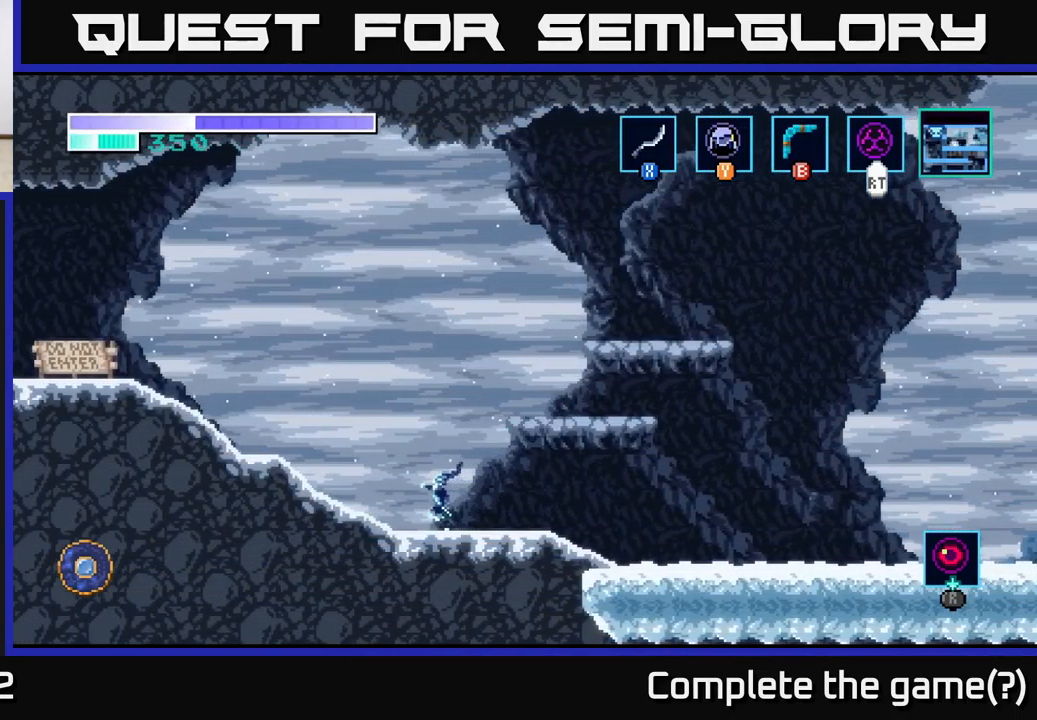
{"buttons": ["A"], "left_stick": "left", "right_stick": "center", "events": [[83, "A", "down"]]}